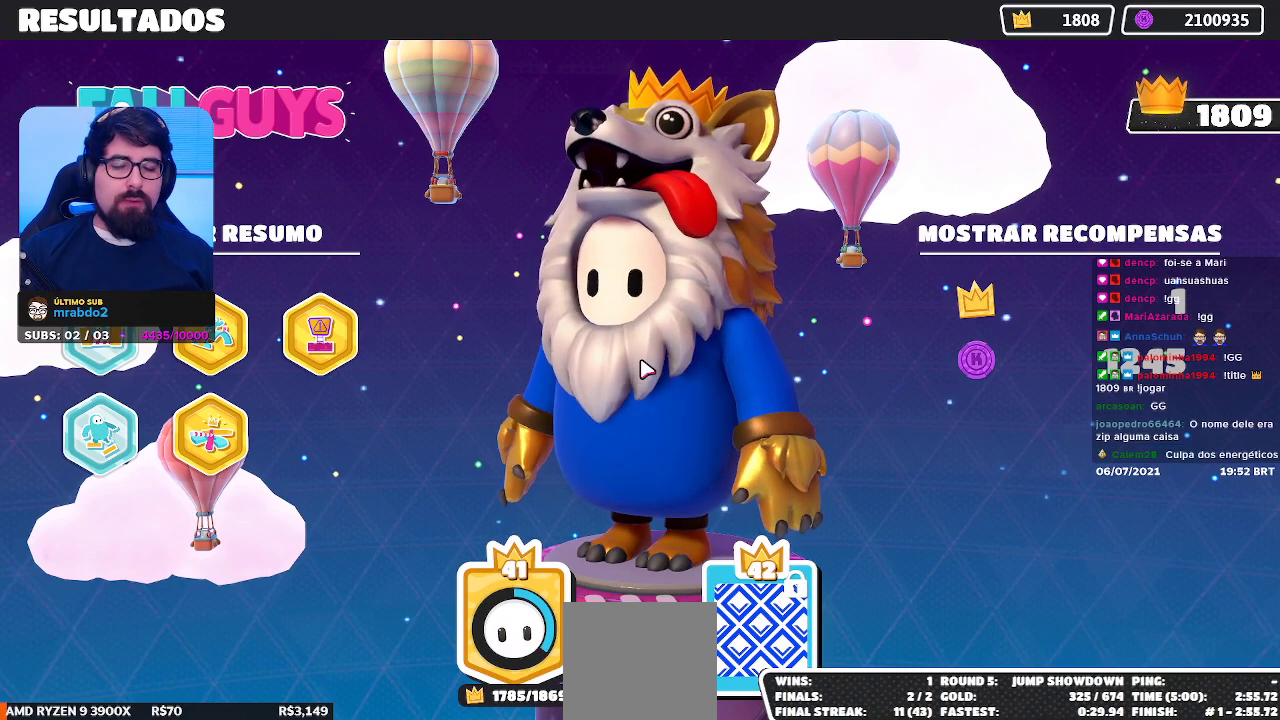
Gameplay with a controller (Xbox layout); each line is a JSON object with the inputs held at the frame after it. "events" lists button and stick changes between this image and that frame as [ms after this image, input, new state], when the widget could be followed in between.
{"buttons": ["A"], "left_stick": "center", "right_stick": "center", "events": [[467, "A", "down"]]}
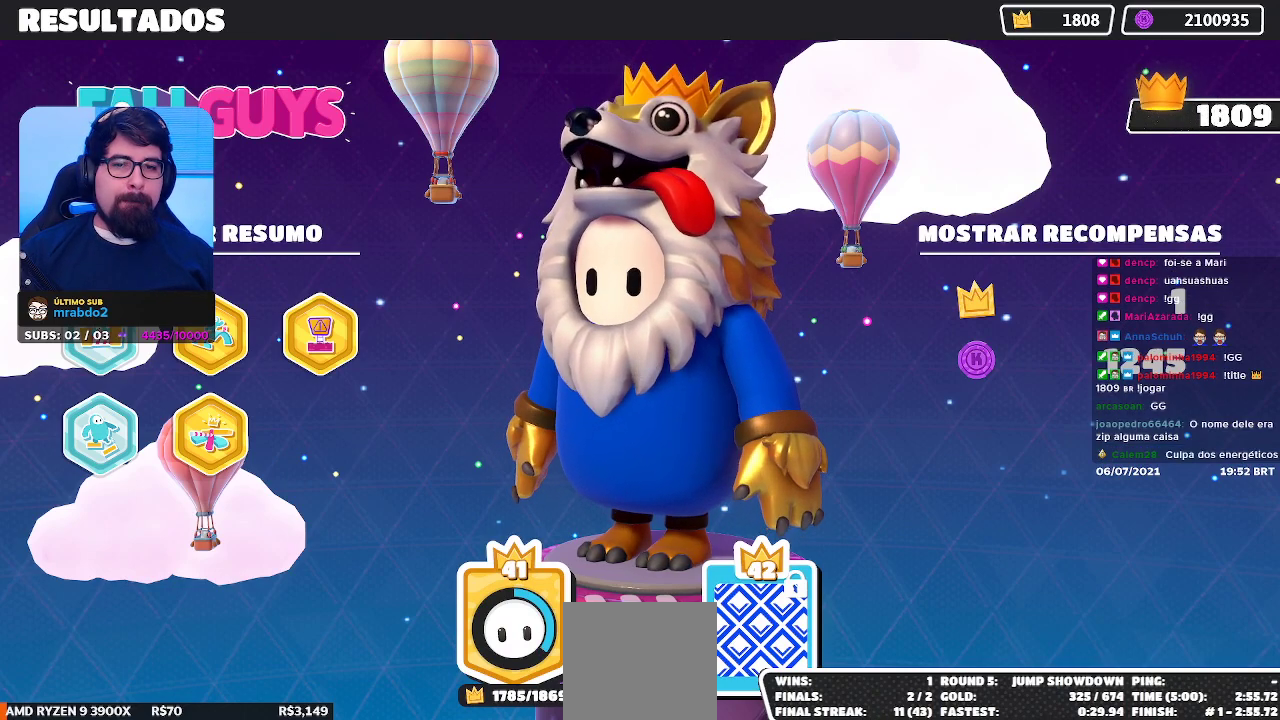
{"buttons": [], "left_stick": "center", "right_stick": "center", "events": [[100, "A", "up"]]}
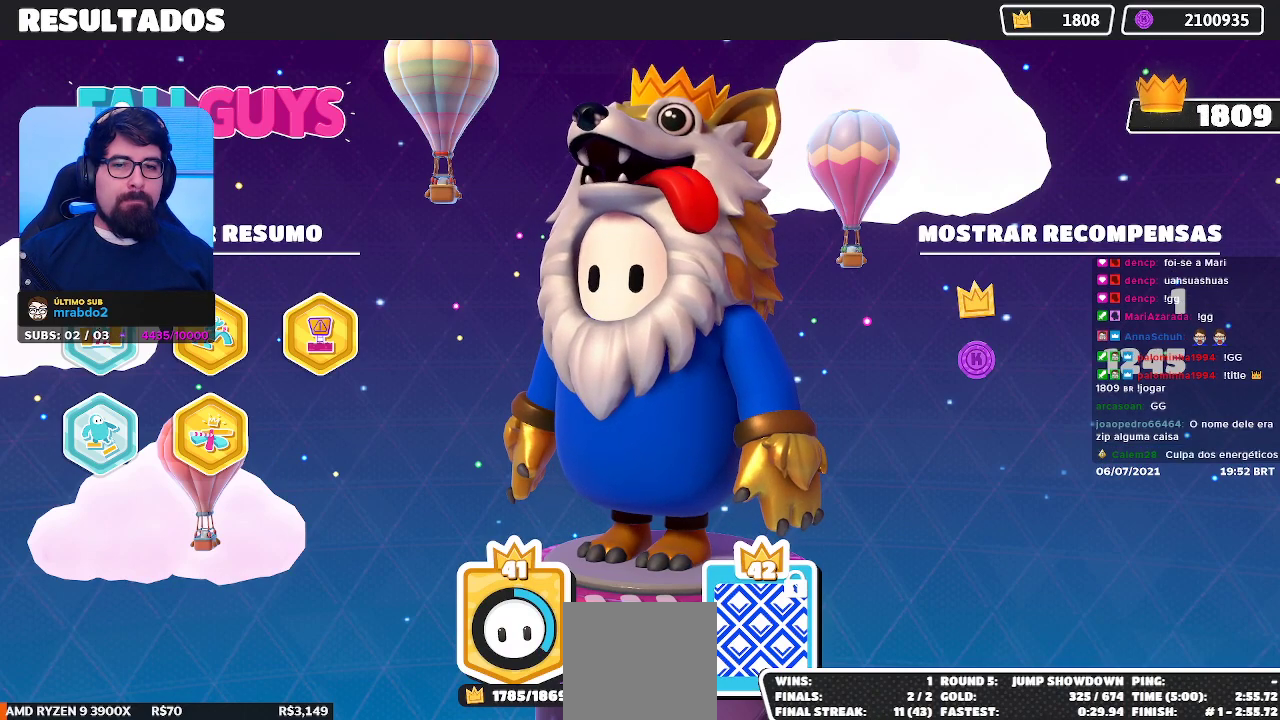
{"buttons": [], "left_stick": "center", "right_stick": "center", "events": []}
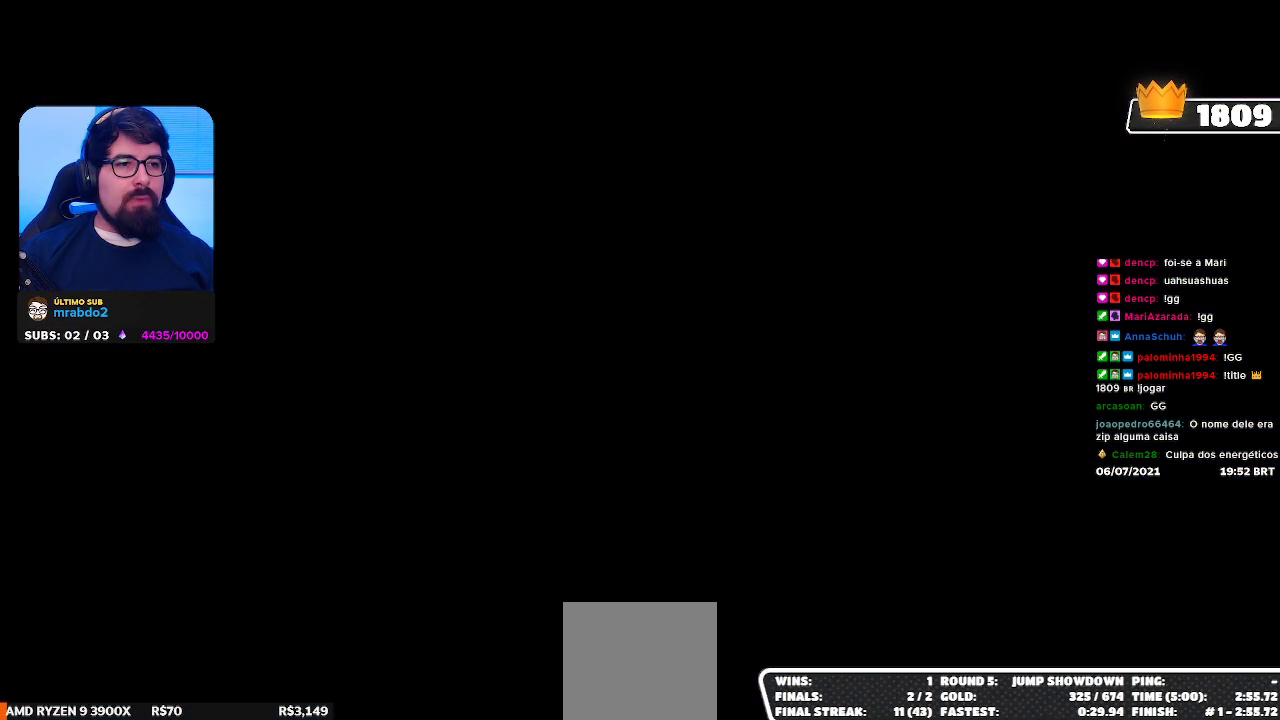
{"buttons": [], "left_stick": "center", "right_stick": "center", "events": []}
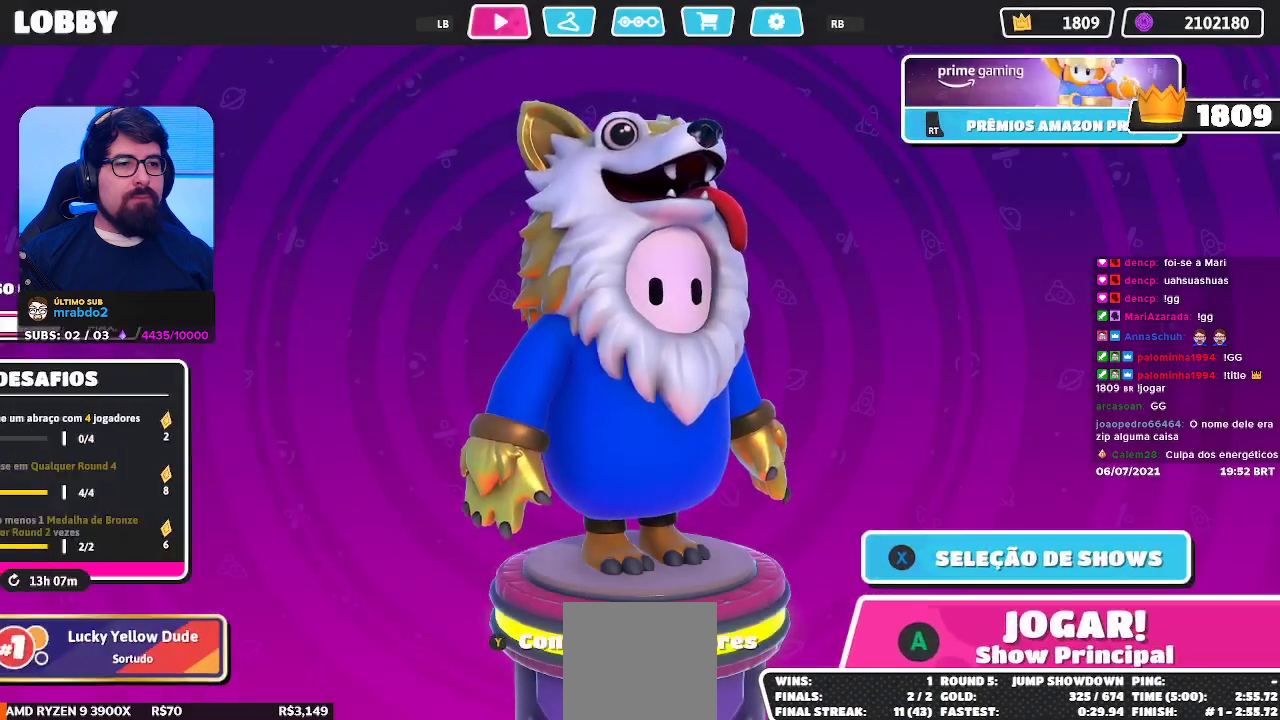
{"buttons": [], "left_stick": "center", "right_stick": "center", "events": []}
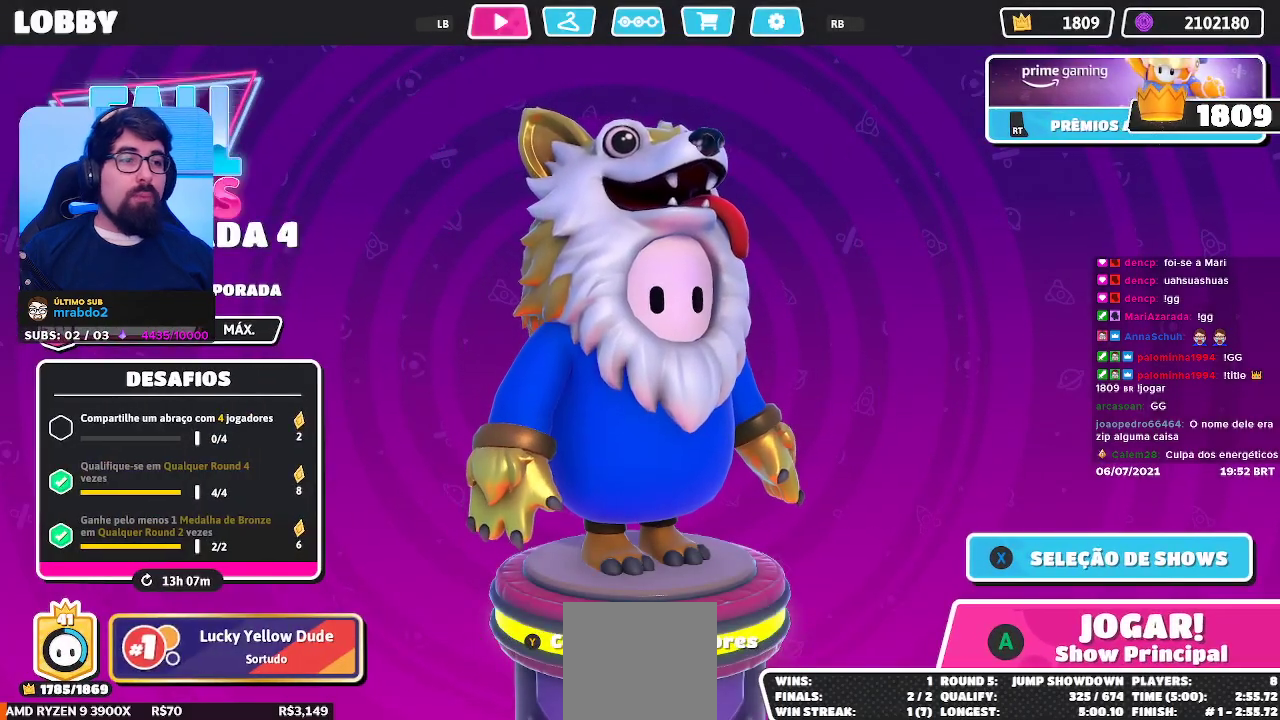
{"buttons": [], "left_stick": "center", "right_stick": "center", "events": []}
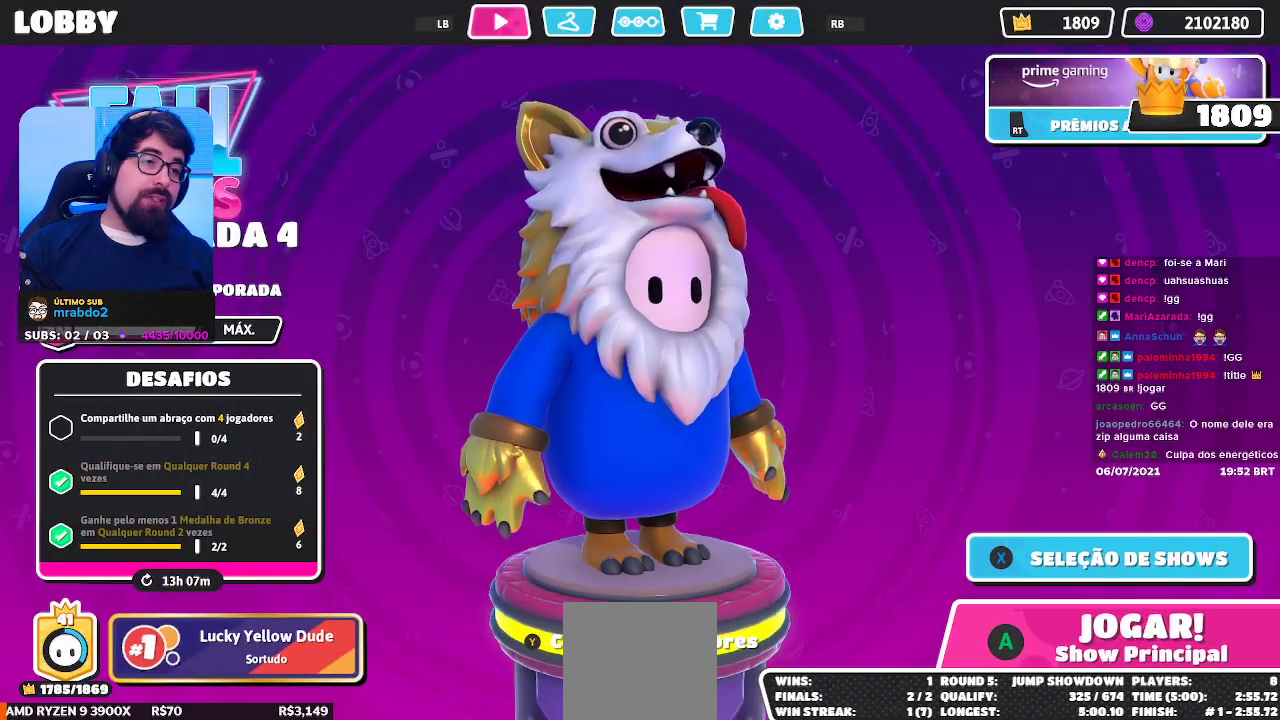
{"buttons": [], "left_stick": "center", "right_stick": "center", "events": []}
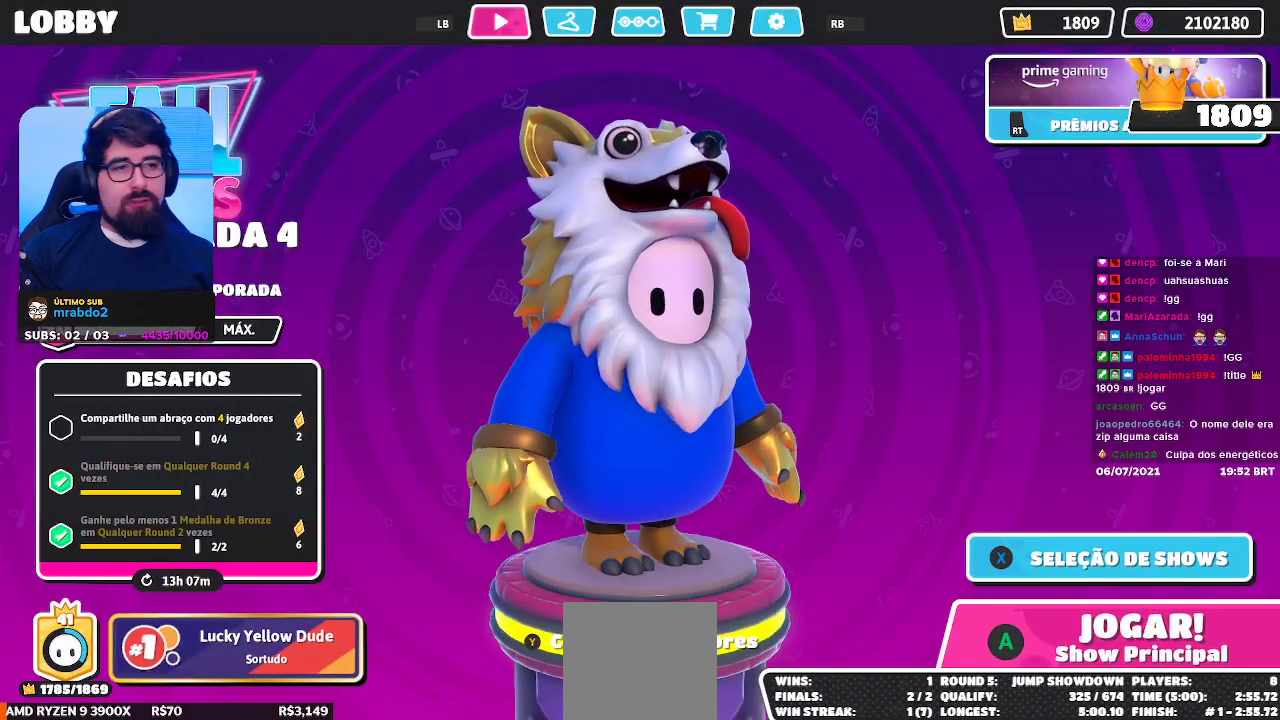
{"buttons": [], "left_stick": "center", "right_stick": "center", "events": []}
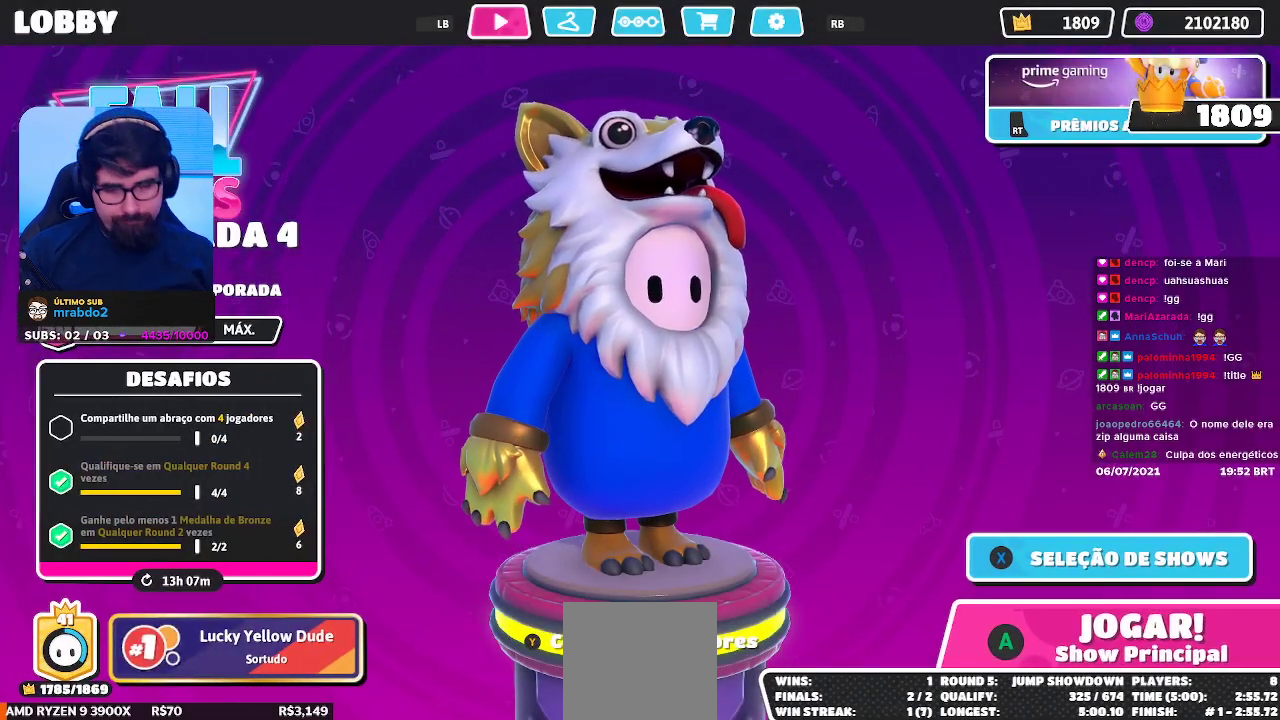
{"buttons": [], "left_stick": "center", "right_stick": "center", "events": []}
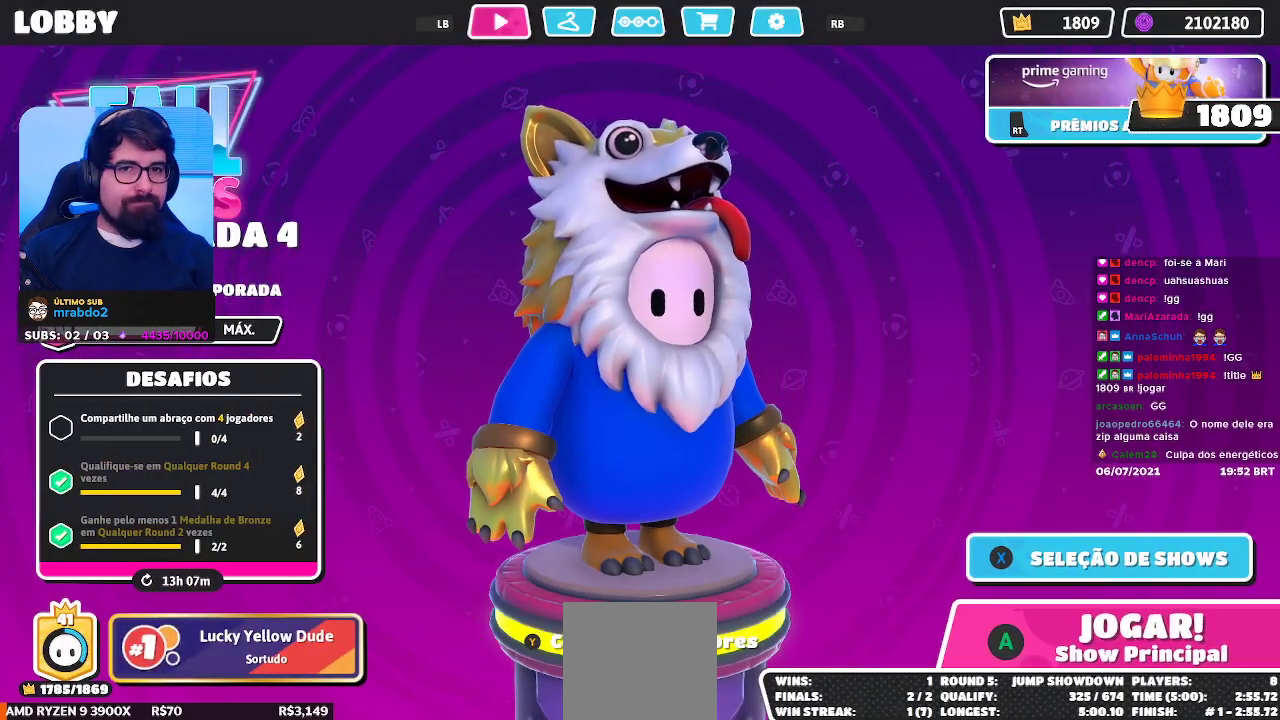
{"buttons": [], "left_stick": "center", "right_stick": "center", "events": []}
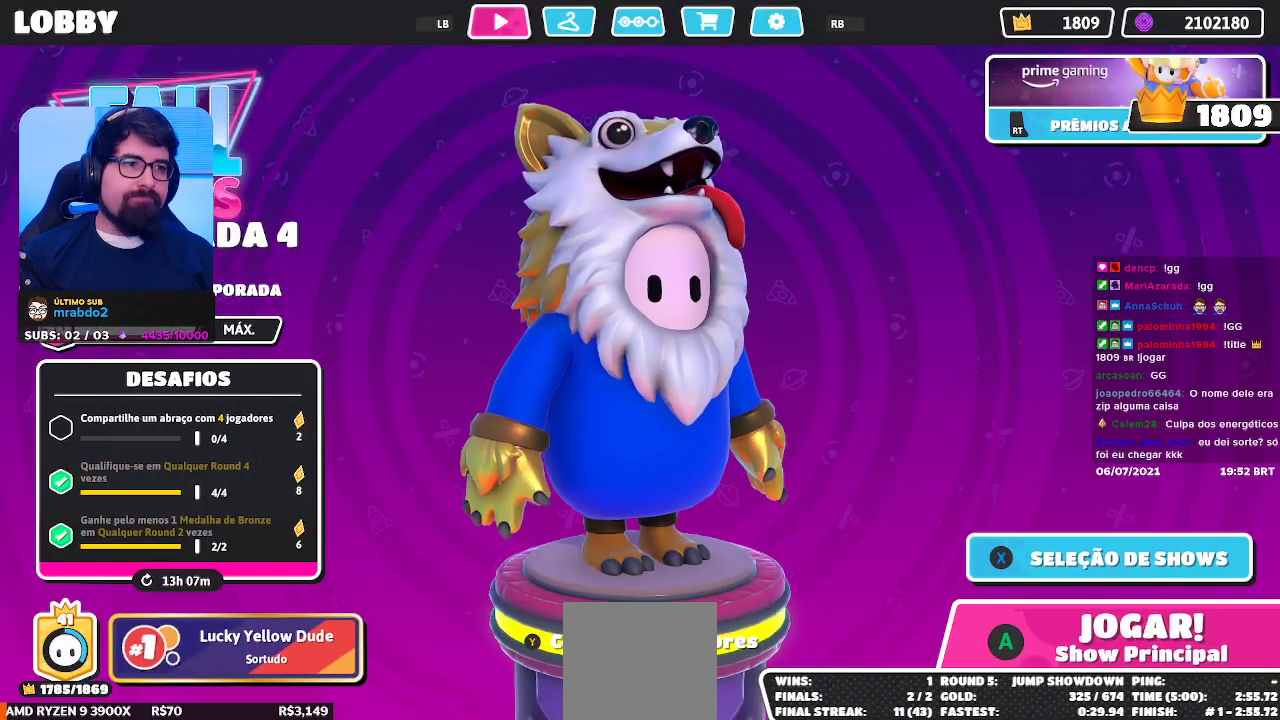
{"buttons": [], "left_stick": "center", "right_stick": "center", "events": [[17, "right_stick", "left"], [100, "right_stick", "center"]]}
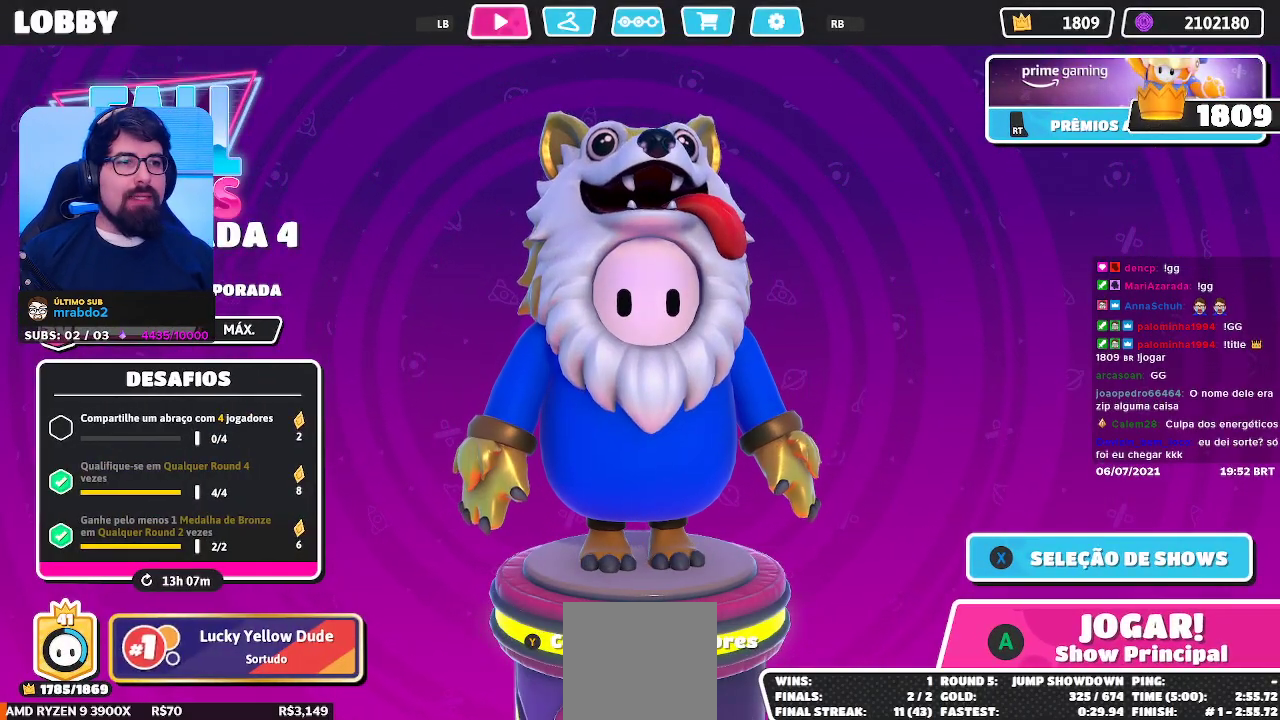
{"buttons": [], "left_stick": "center", "right_stick": "center", "events": [[217, "right_stick", "right"], [267, "right_stick", "center"]]}